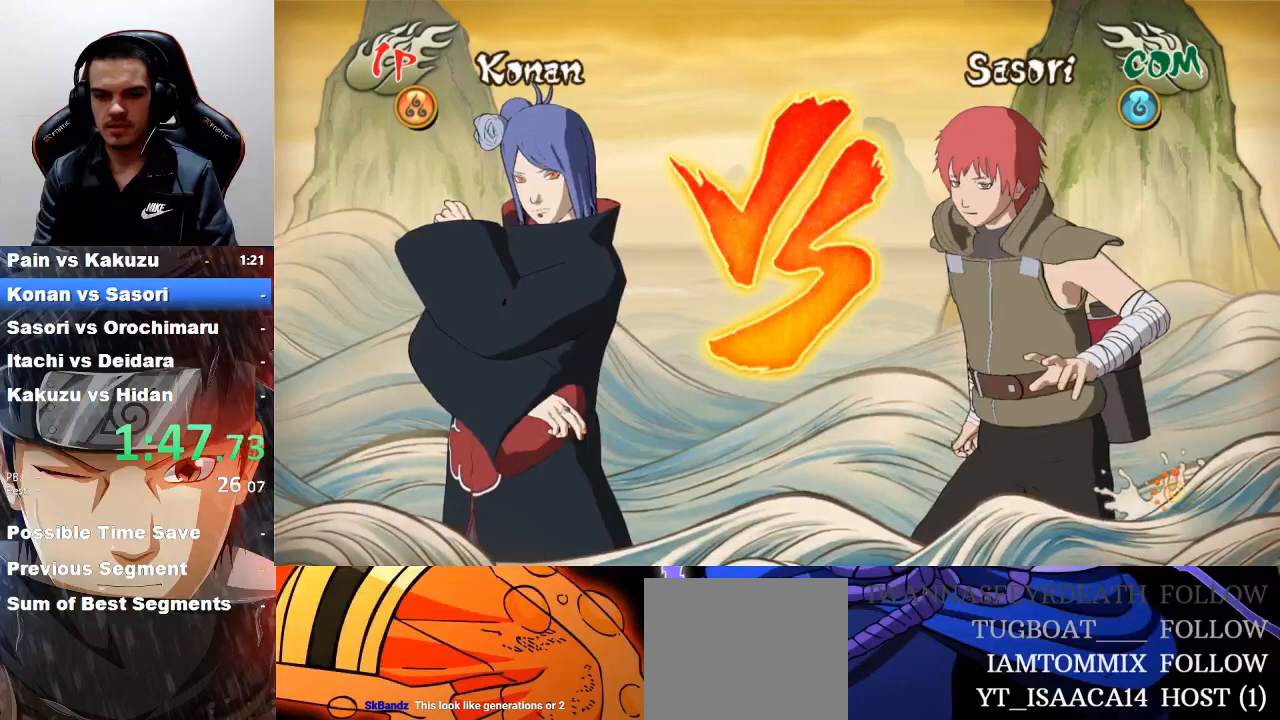
Gameplay with a controller (PlayStation layout); each line is a JSON object with the inputs held at the frame after it. "events" lists button and stick changes between this image and that frame as [ms after this image, input, new state], when the widget could be followed in between. Not read: right_stick.
{"buttons": [], "left_stick": "center", "events": [[67, "CROSS", "down"], [167, "CROSS", "up"], [200, "CROSS", "down"], [300, "CROSS", "up"], [367, "CROSS", "down"], [433, "CROSS", "up"]]}
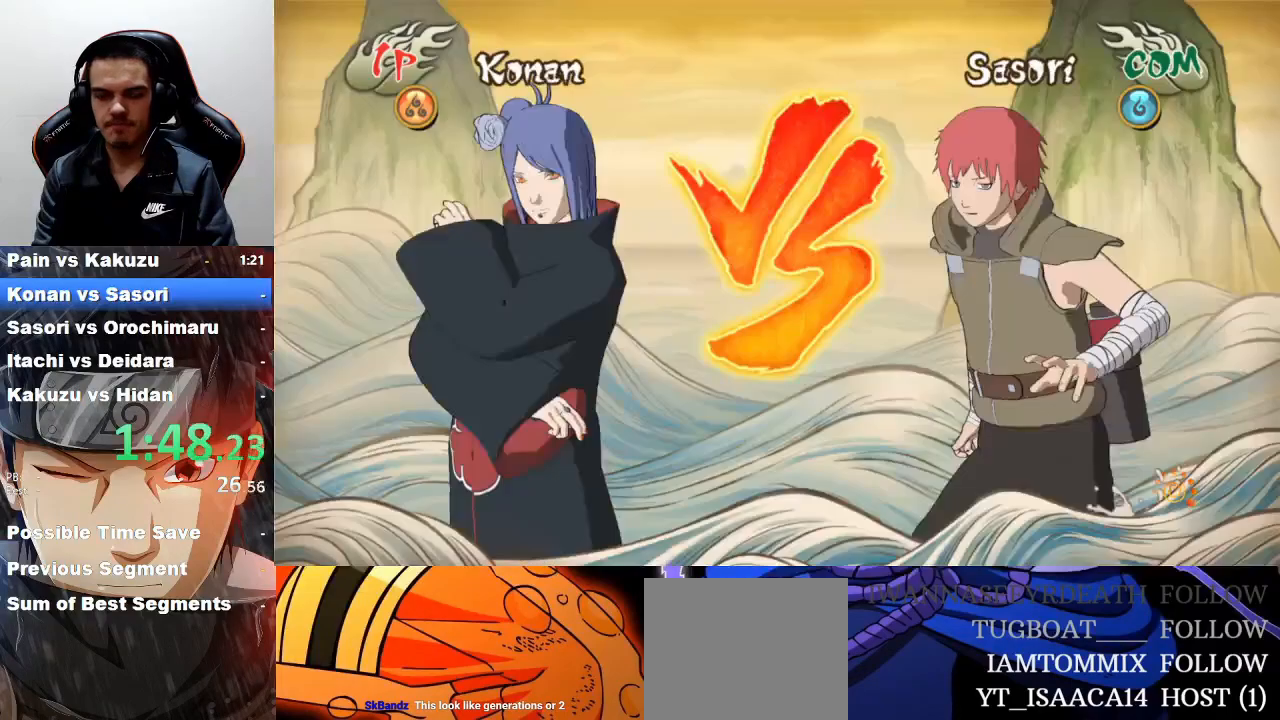
{"buttons": [], "left_stick": "center", "events": [[33, "CROSS", "down"], [100, "CROSS", "up"], [133, "CROSS", "down"], [233, "CROSS", "up"]]}
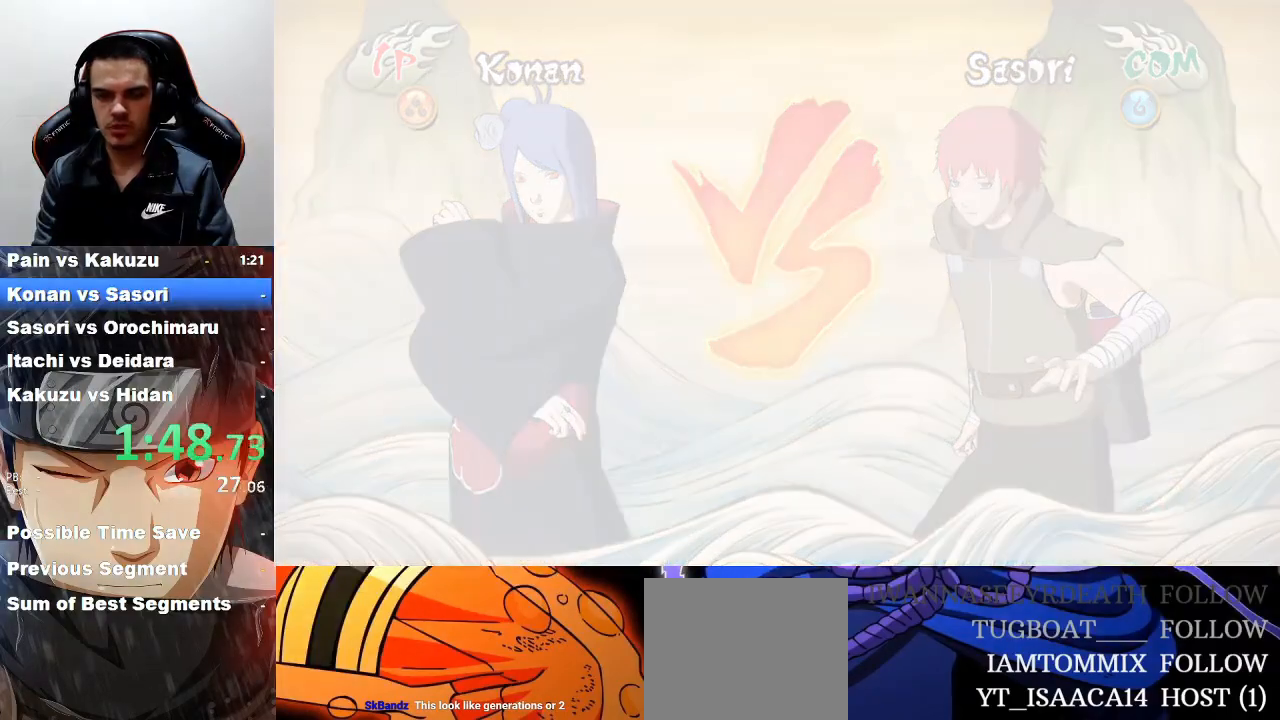
{"buttons": [], "left_stick": "center", "events": []}
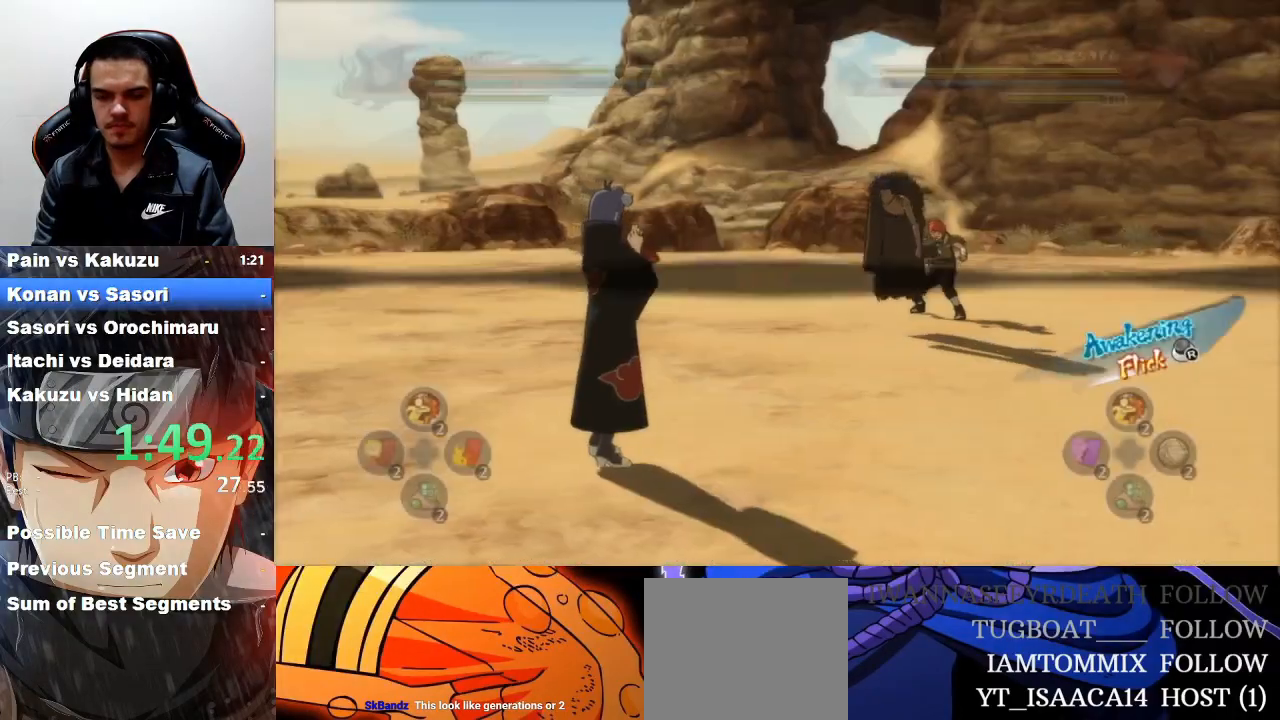
{"buttons": ["R2"], "left_stick": "center", "events": [[67, "R2", "down"]]}
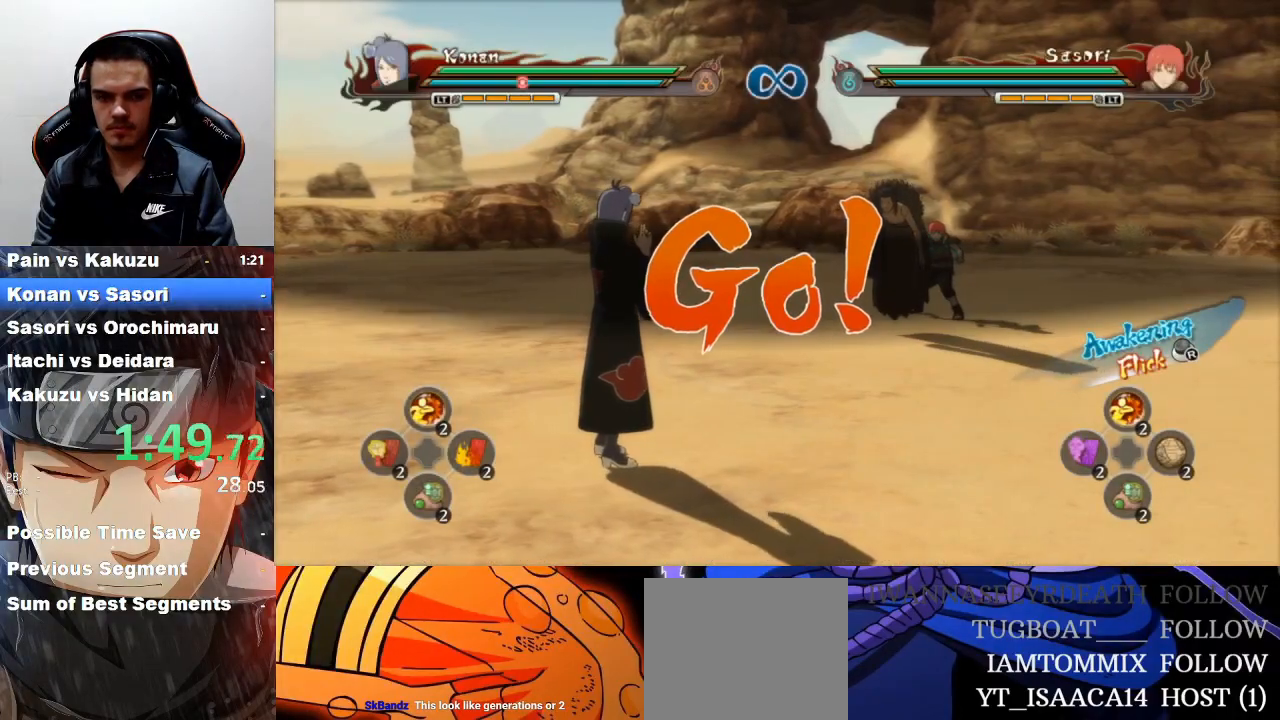
{"buttons": ["R2"], "left_stick": "center", "events": []}
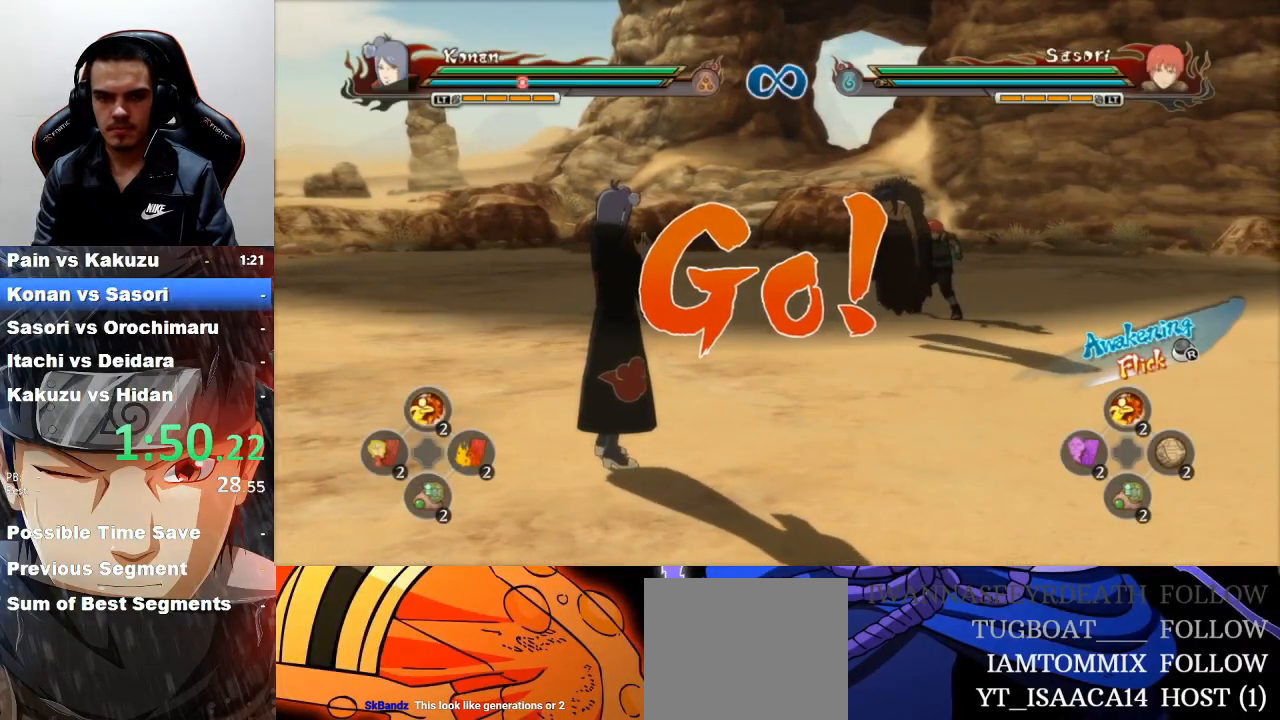
{"buttons": ["R2"], "left_stick": "up-right", "events": [[33, "left_stick", "up-right"]]}
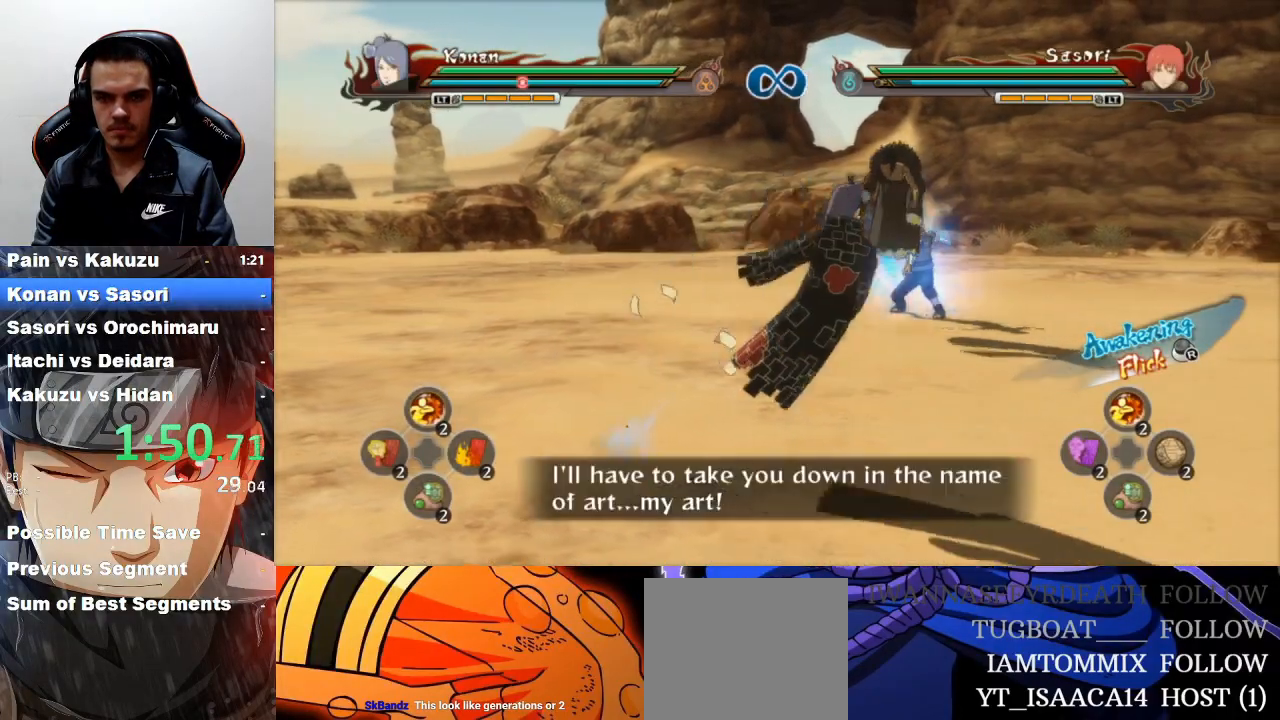
{"buttons": [], "left_stick": "center", "events": [[33, "TRIANGLE", "down"], [67, "left_stick", "center"], [100, "CROSS", "down"], [100, "R2", "up"], [100, "TRIANGLE", "up"], [200, "CROSS", "up"]]}
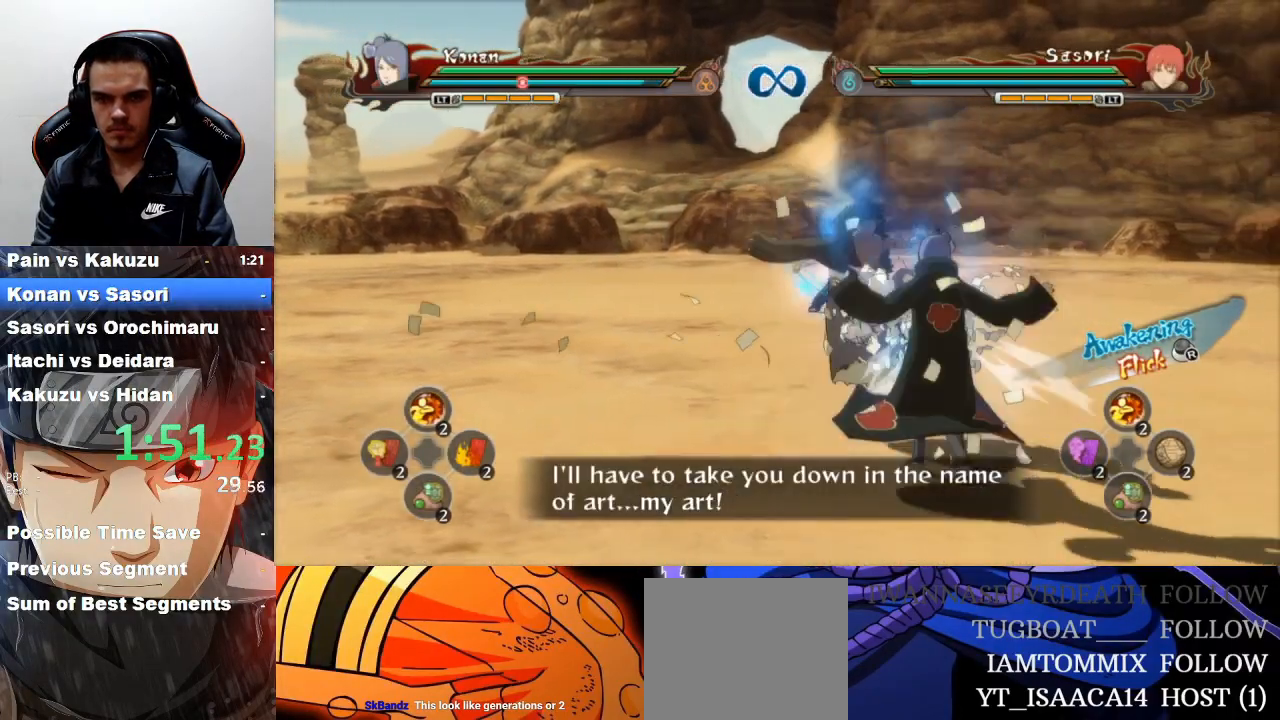
{"buttons": ["R2"], "left_stick": "up-left", "events": [[300, "L2", "down"], [300, "left_stick", "up-left"], [433, "L2", "up"], [467, "R2", "down"]]}
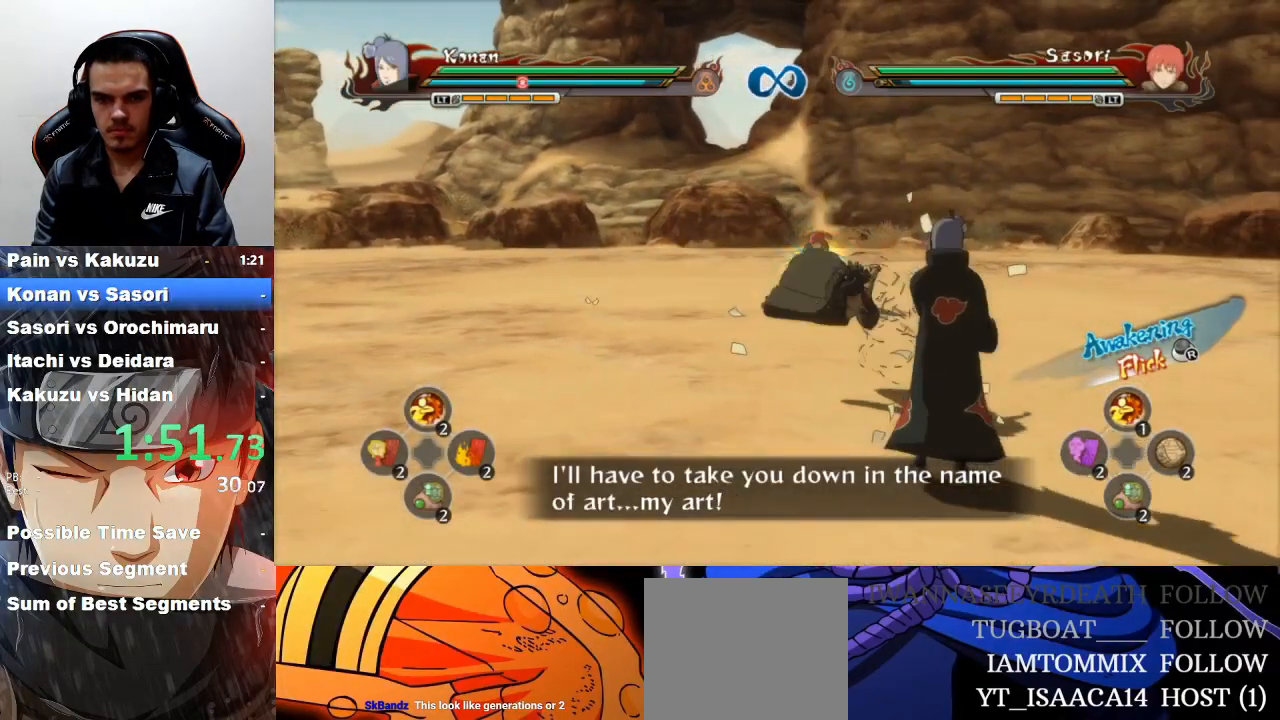
{"buttons": [], "left_stick": "center", "events": [[33, "L2", "down"], [167, "L2", "up"], [200, "TRIANGLE", "down"], [233, "left_stick", "center"], [267, "TRIANGLE", "up"], [300, "CROSS", "down"], [300, "R2", "up"], [400, "CROSS", "up"]]}
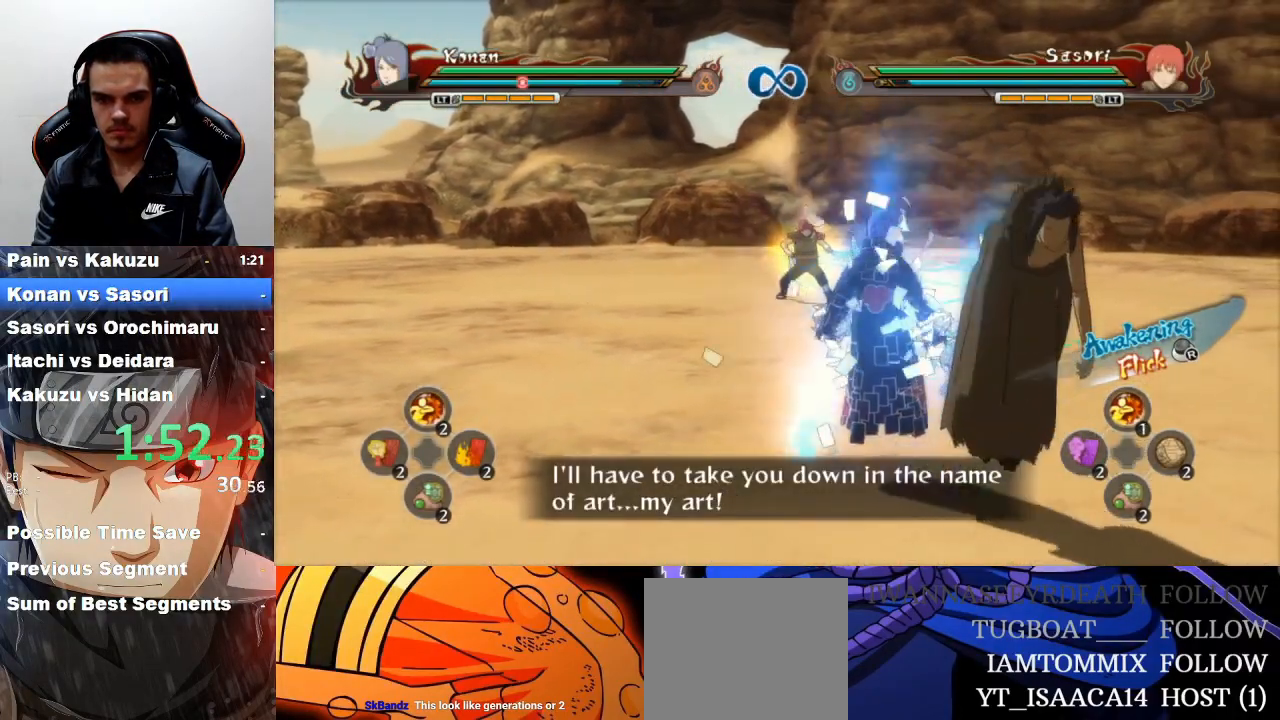
{"buttons": ["CIRCLE"], "left_stick": "center", "events": [[433, "CIRCLE", "down"]]}
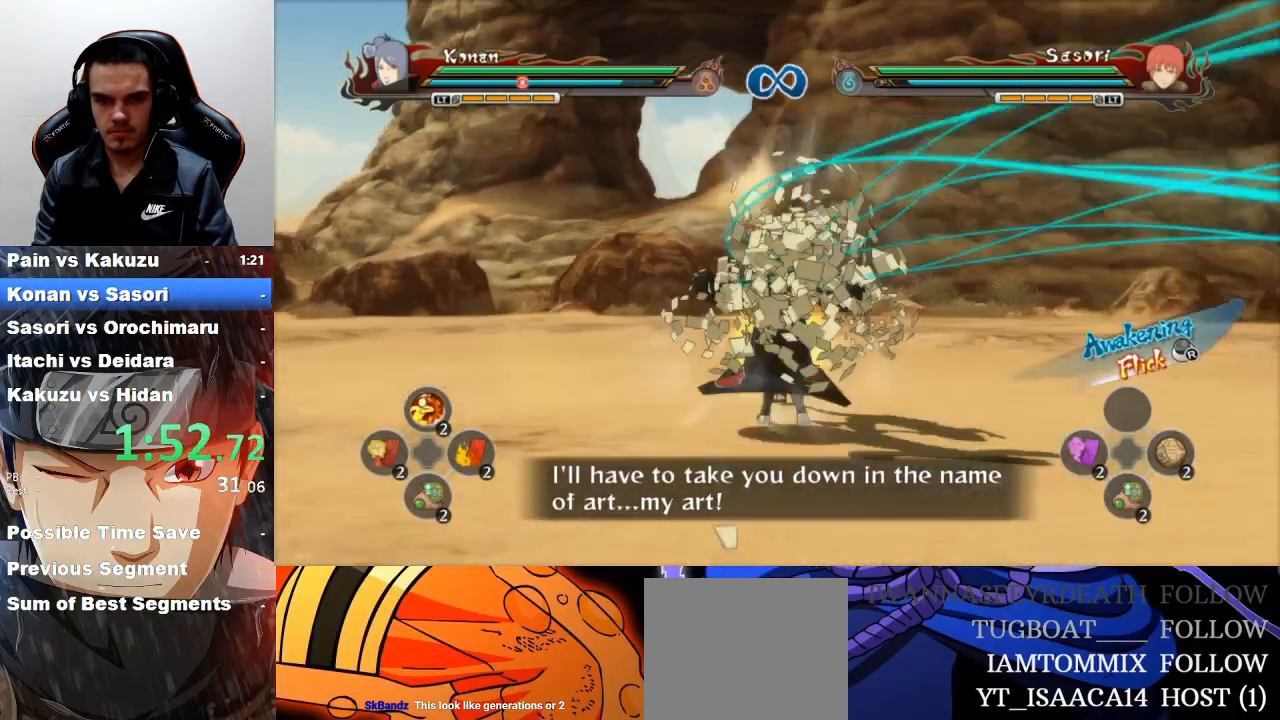
{"buttons": [], "left_stick": "center", "events": [[33, "CIRCLE", "up"], [100, "CIRCLE", "down"], [200, "CIRCLE", "up"], [267, "CIRCLE", "down"], [367, "CIRCLE", "up"]]}
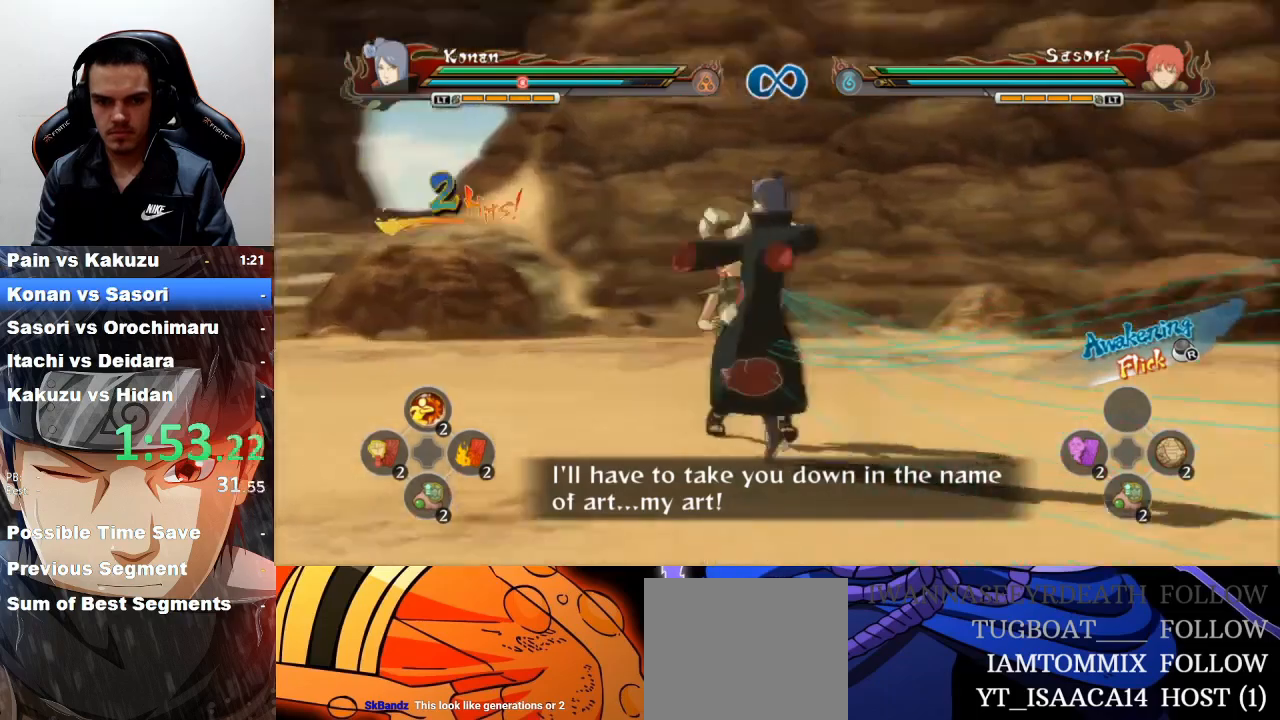
{"buttons": [], "left_stick": "down", "events": [[133, "CIRCLE", "down"], [233, "CIRCLE", "up"], [433, "left_stick", "down"]]}
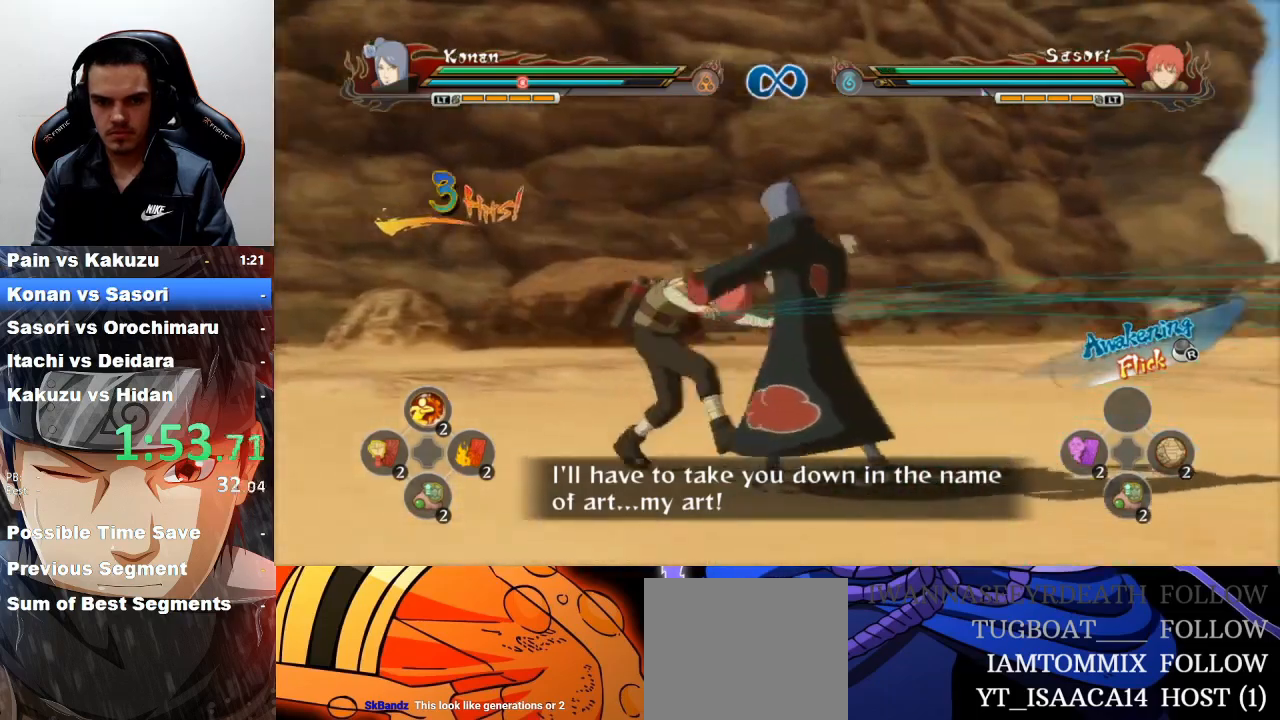
{"buttons": [], "left_stick": "down", "events": [[100, "CIRCLE", "down"], [133, "CIRCLE", "up"], [400, "CIRCLE", "down"], [500, "CIRCLE", "up"]]}
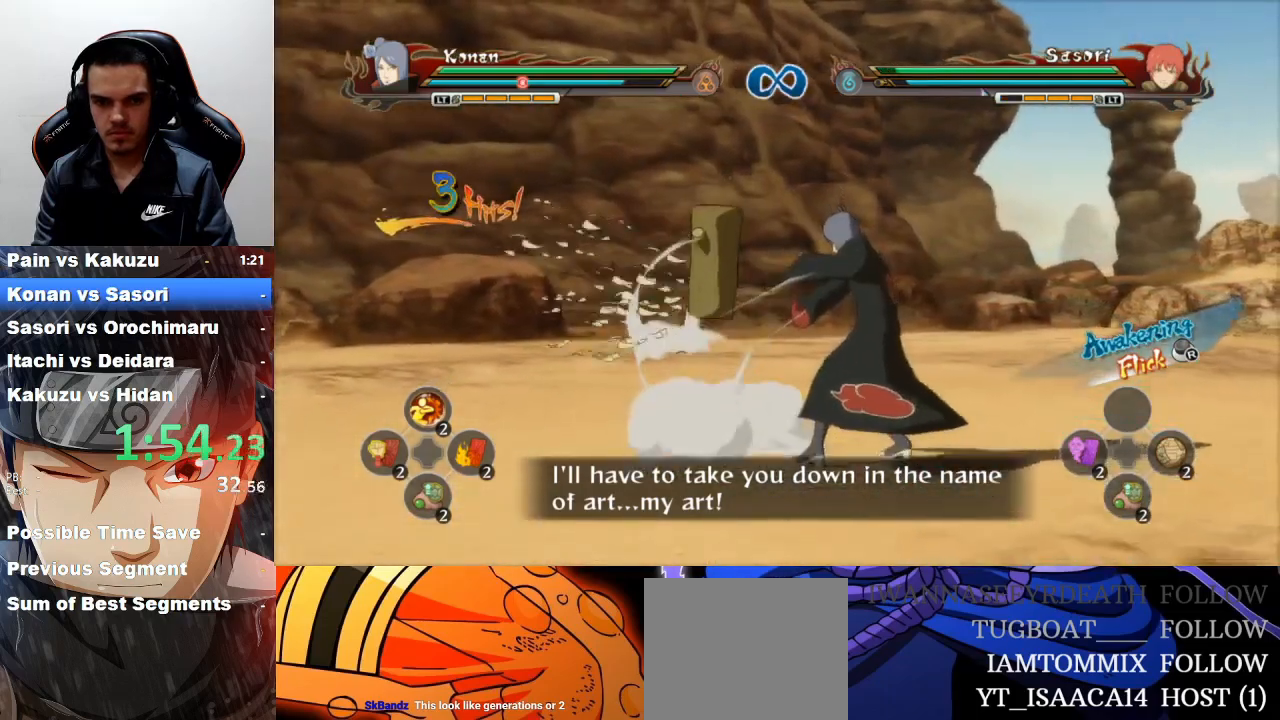
{"buttons": [], "left_stick": "center", "events": [[233, "L2", "down"], [267, "left_stick", "center"], [400, "L2", "up"]]}
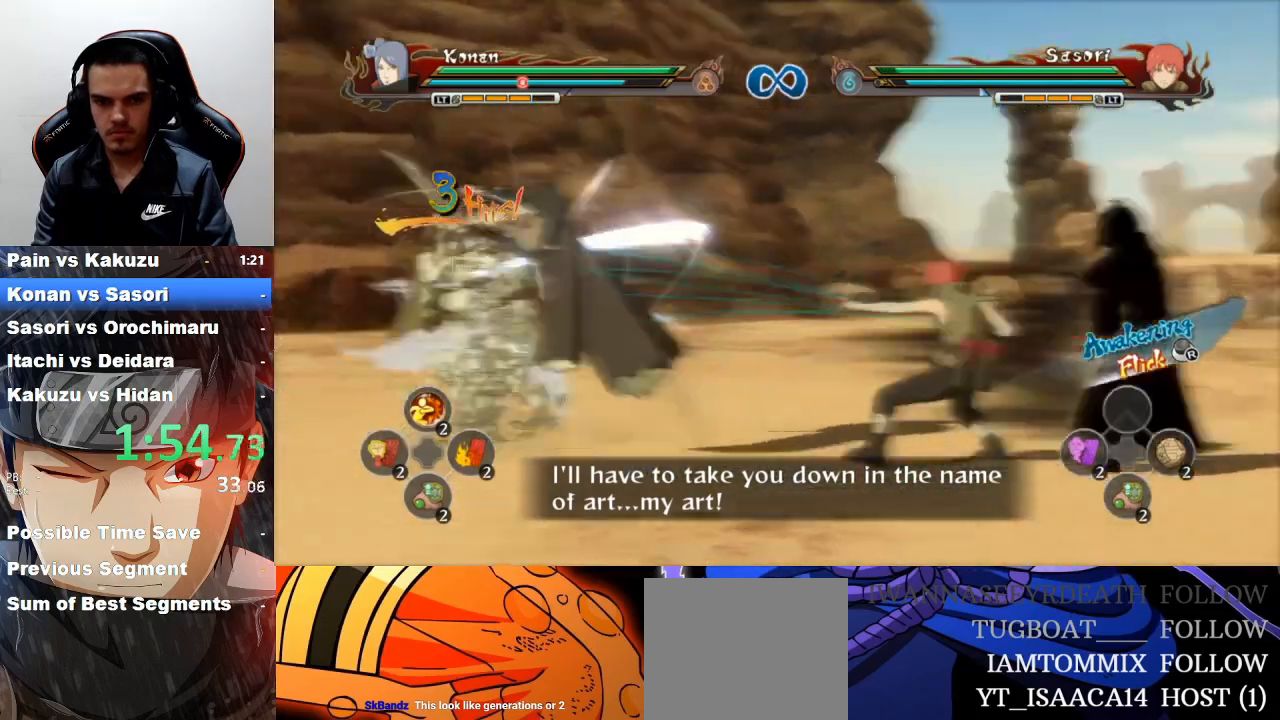
{"buttons": [], "left_stick": "center", "events": [[33, "TRIANGLE", "down"], [100, "CROSS", "down"], [100, "TRIANGLE", "up"], [167, "CROSS", "up"]]}
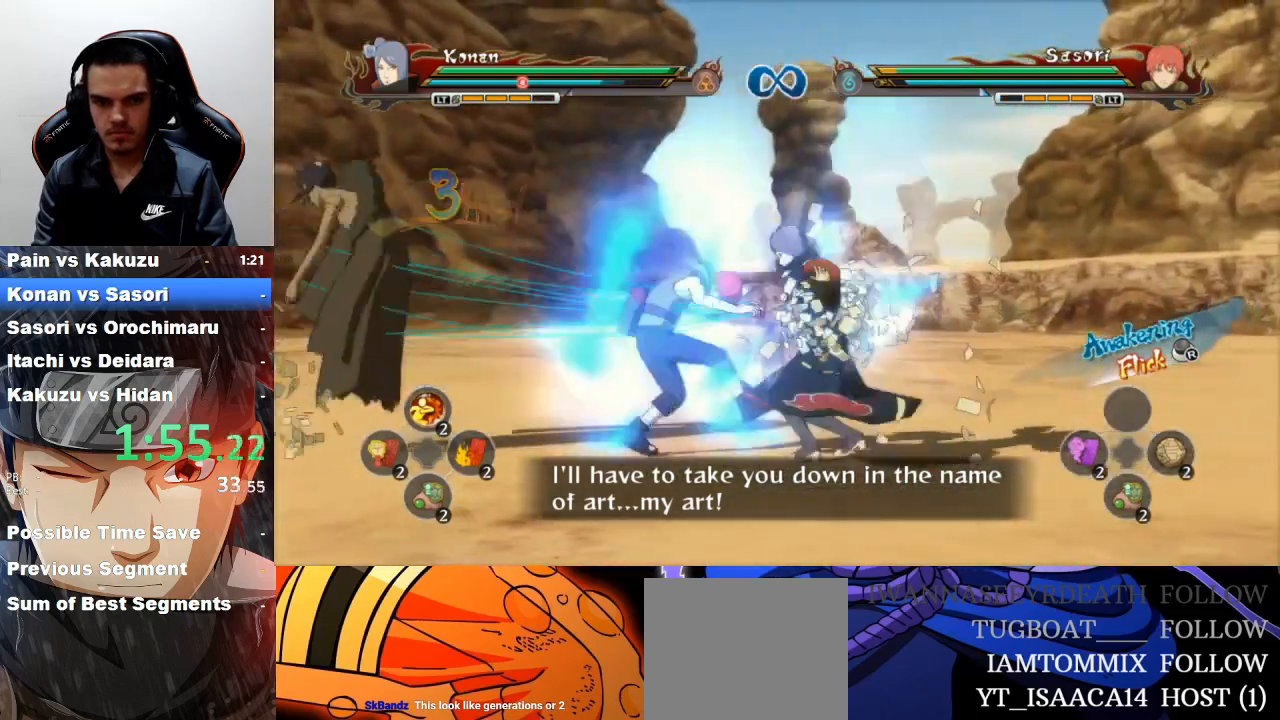
{"buttons": [], "left_stick": "down", "events": [[33, "CIRCLE", "down"], [33, "left_stick", "down"], [133, "CIRCLE", "up"], [200, "CIRCLE", "down"], [267, "CIRCLE", "up"], [400, "CIRCLE", "down"], [467, "CIRCLE", "up"]]}
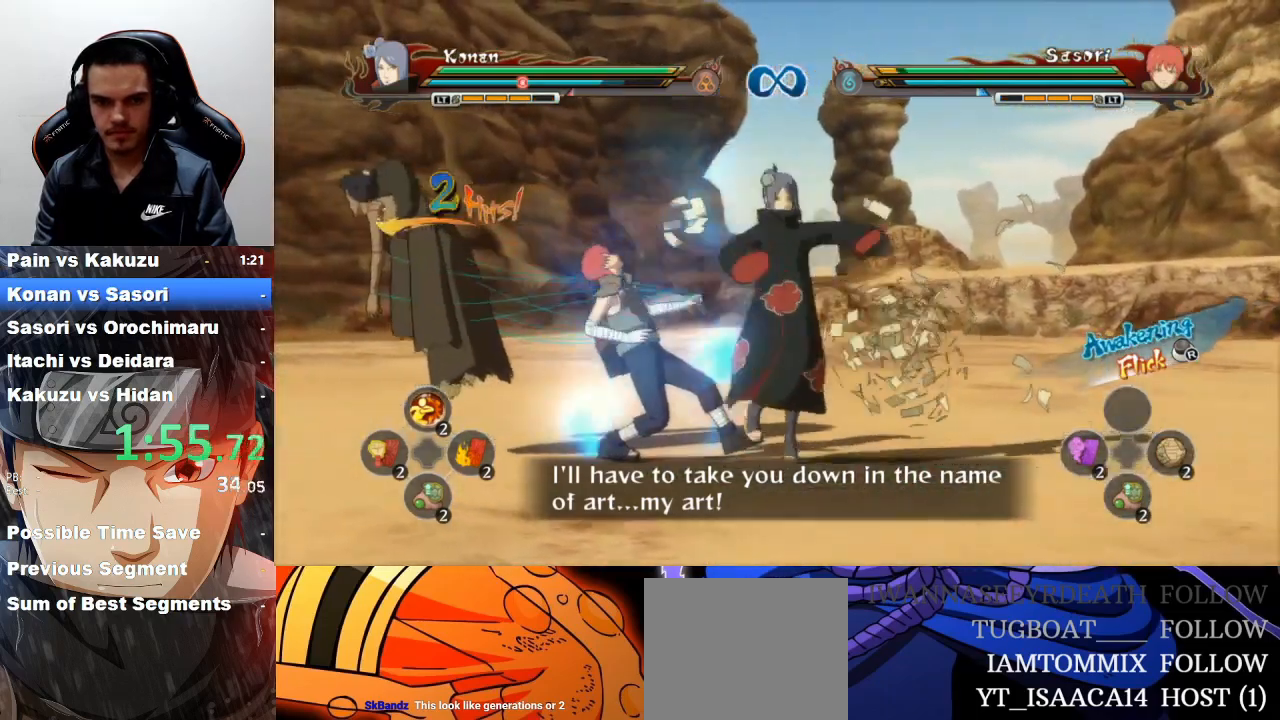
{"buttons": [], "left_stick": "down", "events": [[233, "CIRCLE", "down"], [300, "CIRCLE", "up"]]}
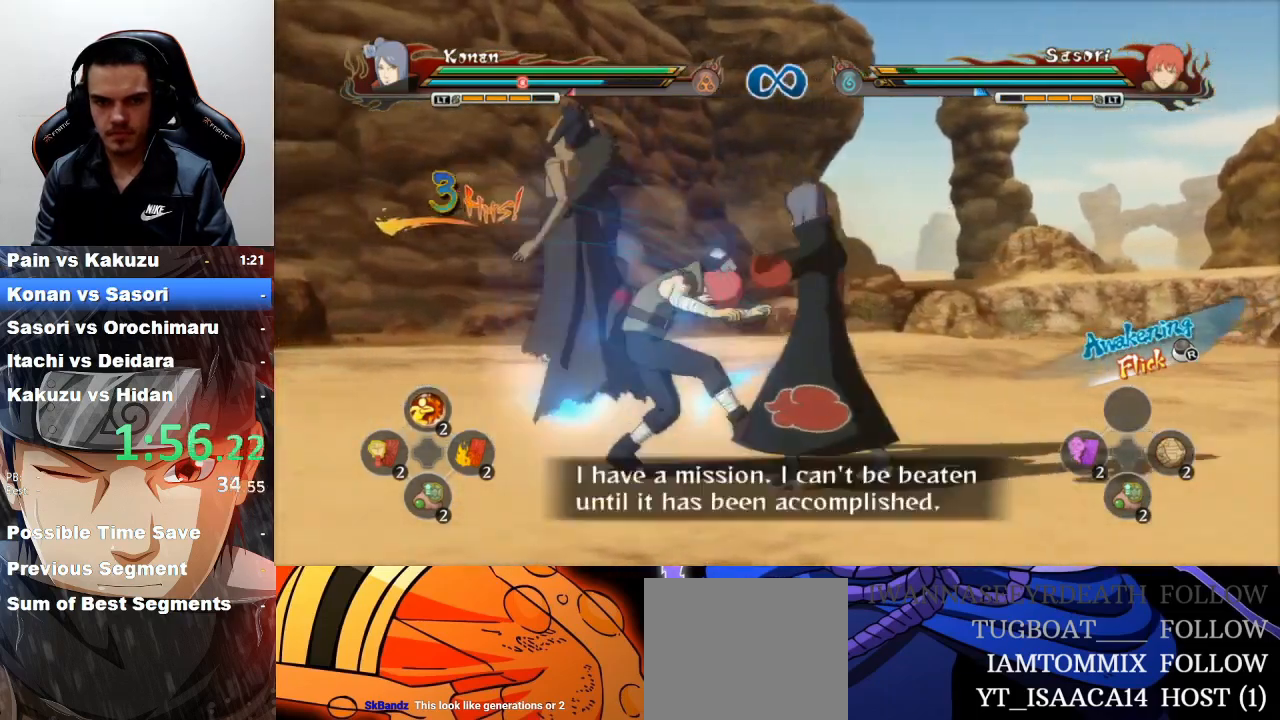
{"buttons": [], "left_stick": "down", "events": [[133, "CIRCLE", "down"], [200, "CIRCLE", "up"]]}
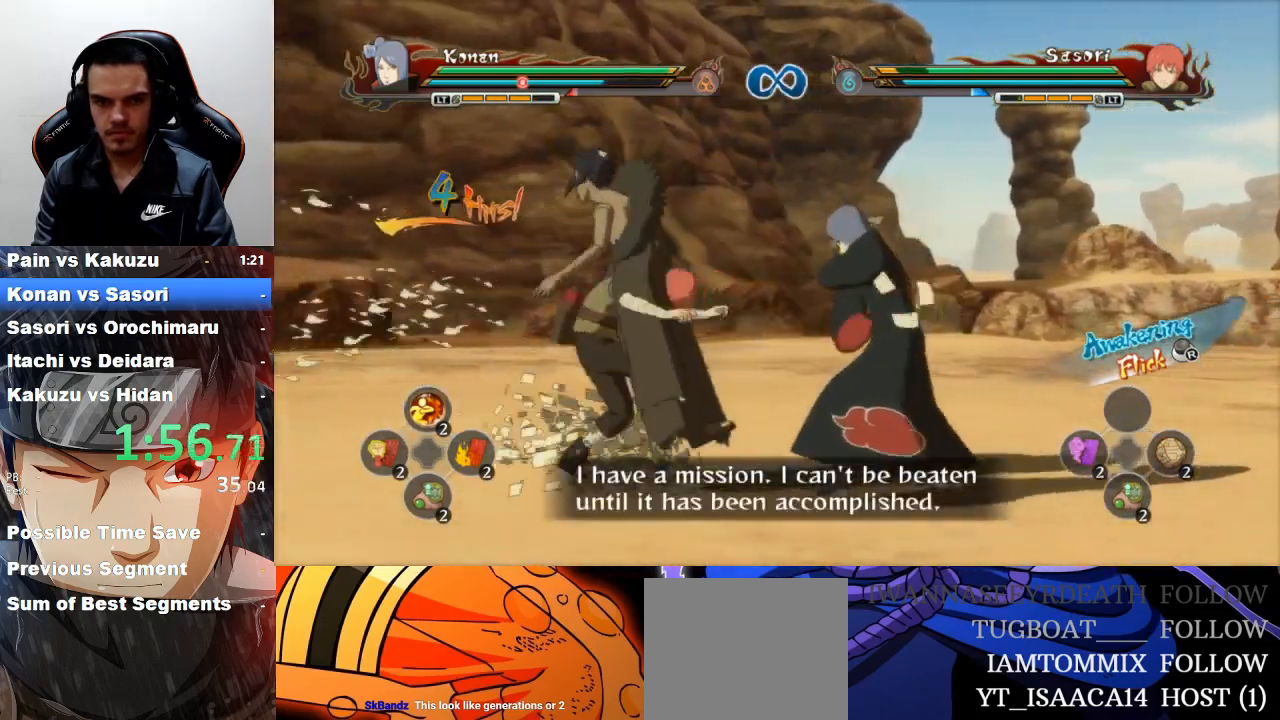
{"buttons": [], "left_stick": "center", "events": [[67, "CIRCLE", "down"], [200, "CIRCLE", "up"], [433, "left_stick", "center"]]}
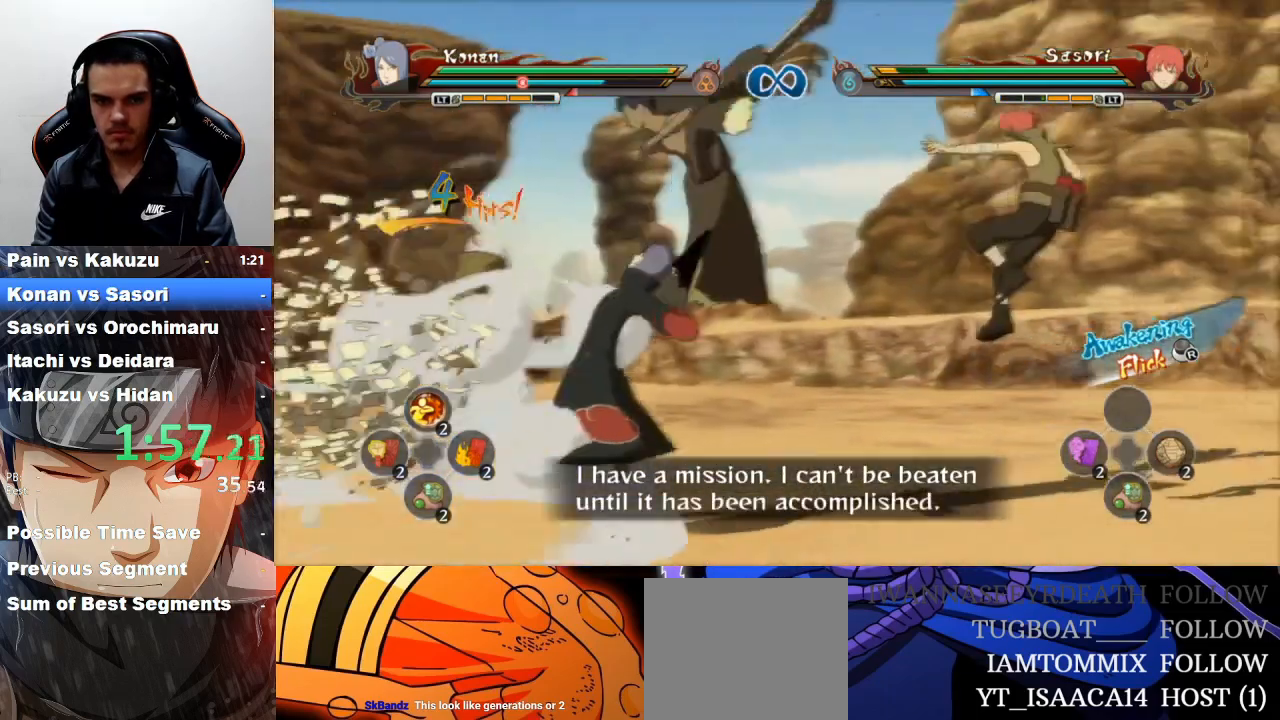
{"buttons": [], "left_stick": "center", "events": [[33, "R2", "down"], [67, "L2", "down"], [200, "L2", "up"], [300, "TRIANGLE", "down"], [333, "R2", "up"], [367, "TRIANGLE", "up"], [400, "CROSS", "down"], [467, "CROSS", "up"]]}
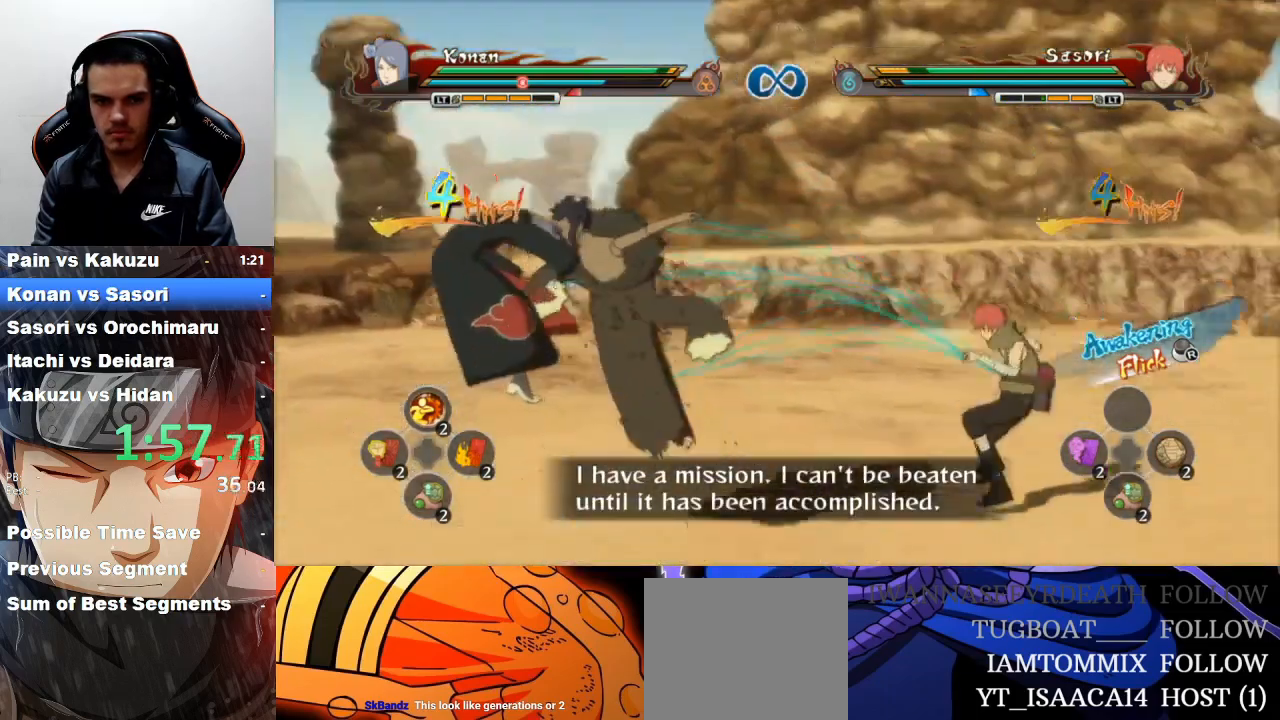
{"buttons": [], "left_stick": "center", "events": [[67, "CROSS", "down"], [100, "CROSS", "up"], [167, "L2", "down"], [200, "R2", "down"], [333, "L2", "up"], [367, "TRIANGLE", "down"], [400, "TRIANGLE", "up"], [433, "CROSS", "down"], [433, "R2", "up"], [500, "CROSS", "up"]]}
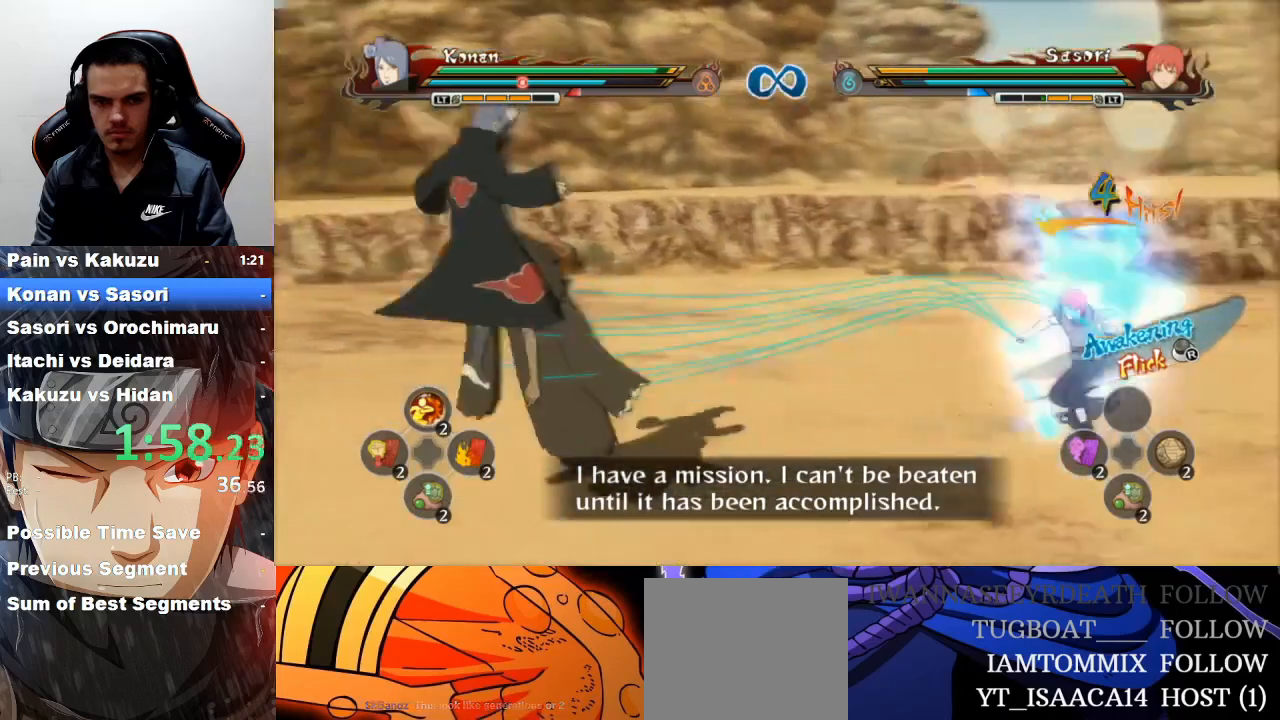
{"buttons": [], "left_stick": "center", "events": [[100, "CROSS", "down"], [133, "CROSS", "up"]]}
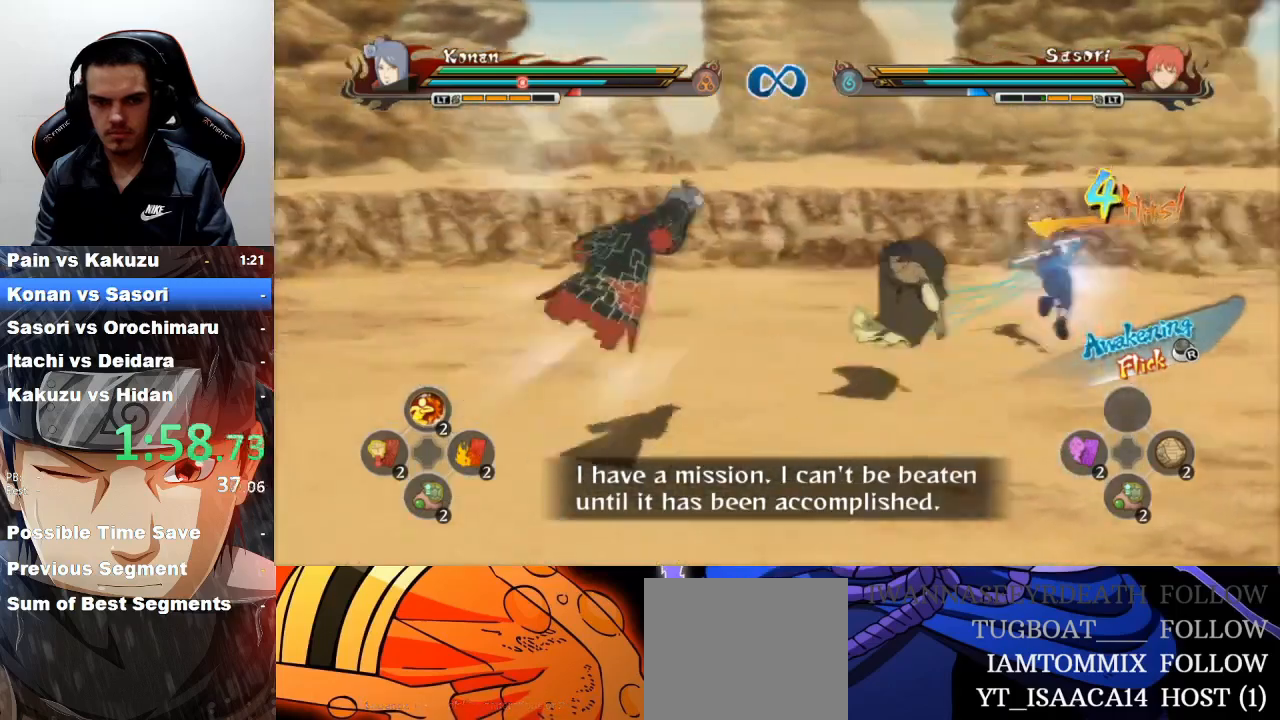
{"buttons": [], "left_stick": "up-left", "events": [[467, "left_stick", "up-left"]]}
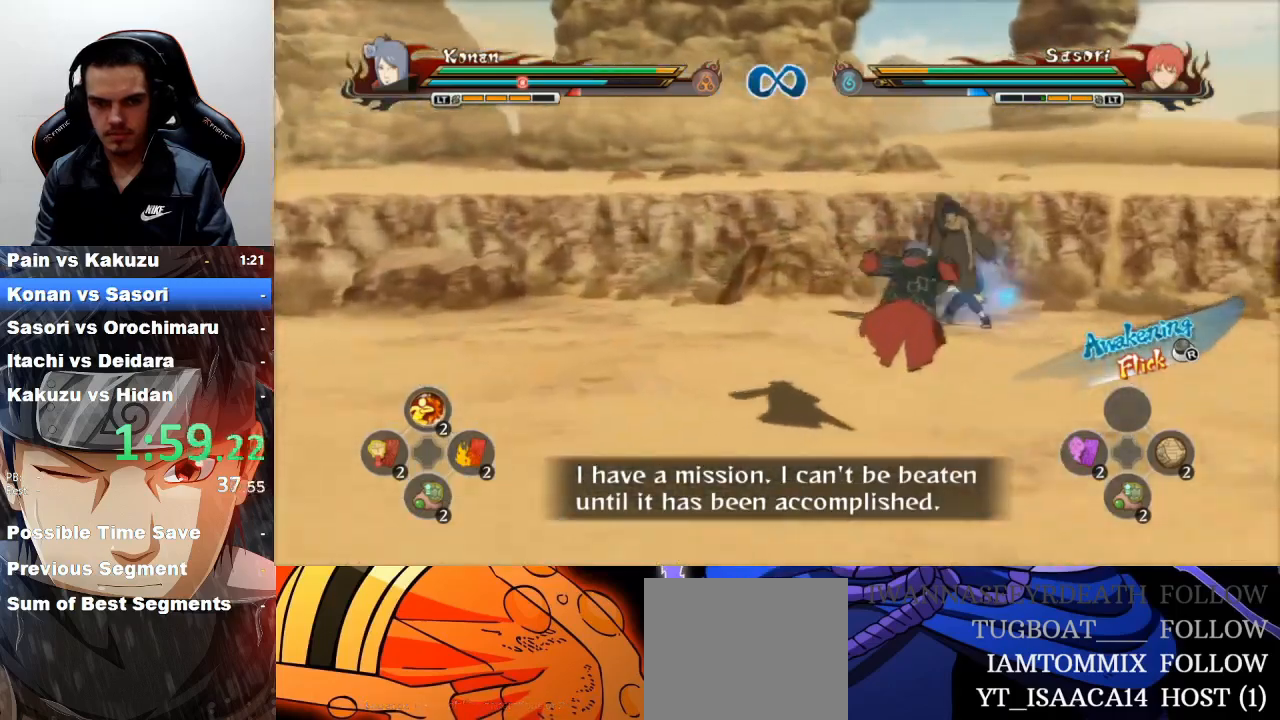
{"buttons": [], "left_stick": "center", "events": [[183, "left_stick", "up"], [267, "TRIANGLE", "down"], [300, "left_stick", "center"], [333, "TRIANGLE", "up"], [367, "CROSS", "down"], [433, "CROSS", "up"]]}
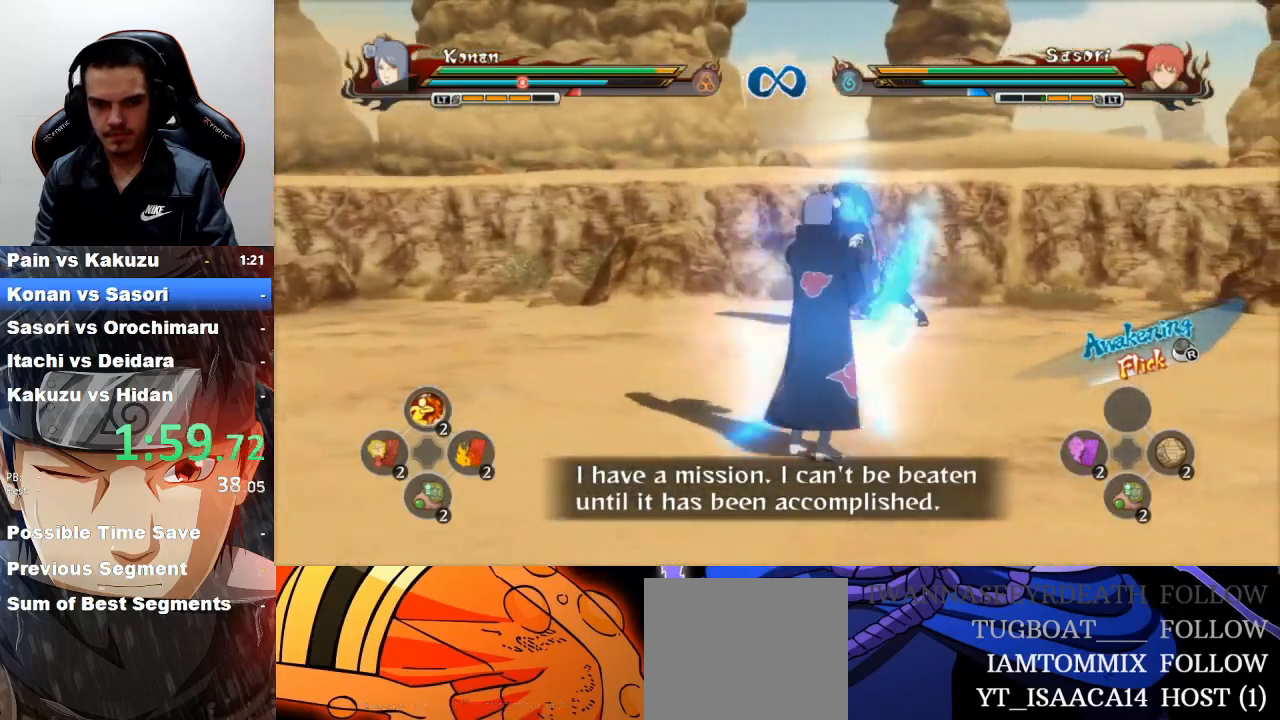
{"buttons": [], "left_stick": "center", "events": [[233, "CROSS", "down"], [333, "CROSS", "up"]]}
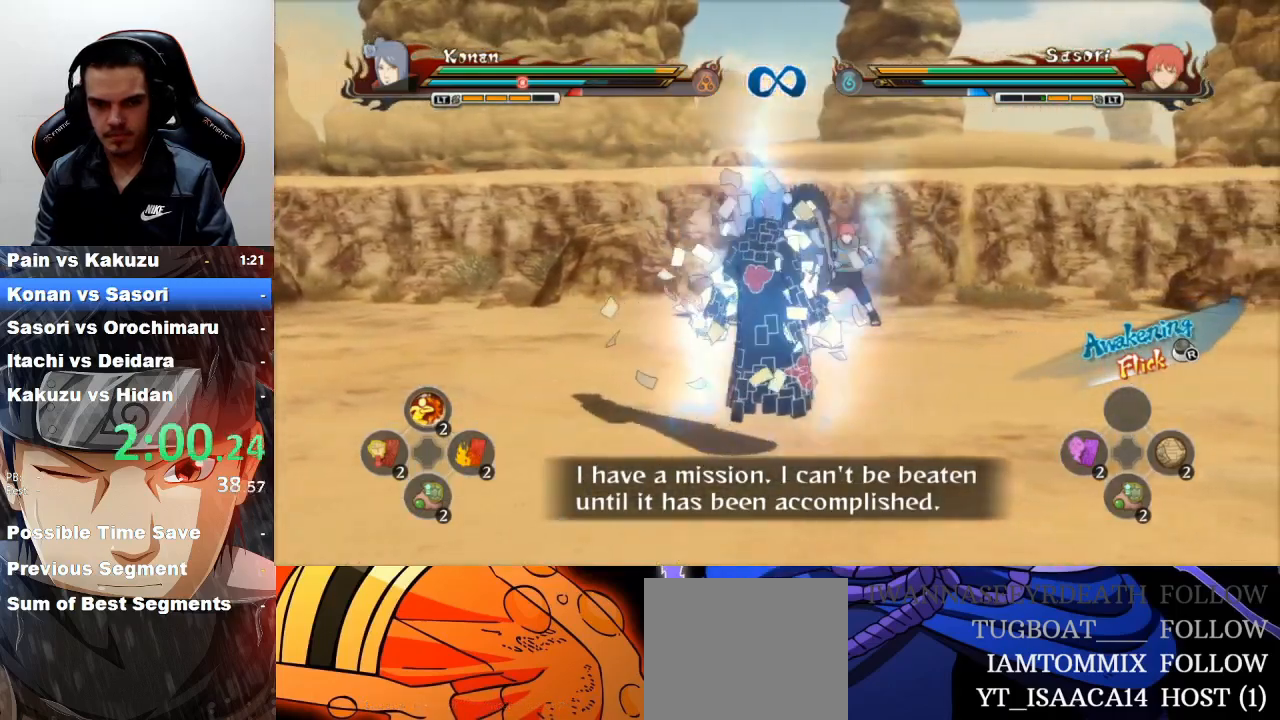
{"buttons": [], "left_stick": "down", "events": [[267, "left_stick", "down"], [333, "CIRCLE", "down"], [433, "CIRCLE", "up"]]}
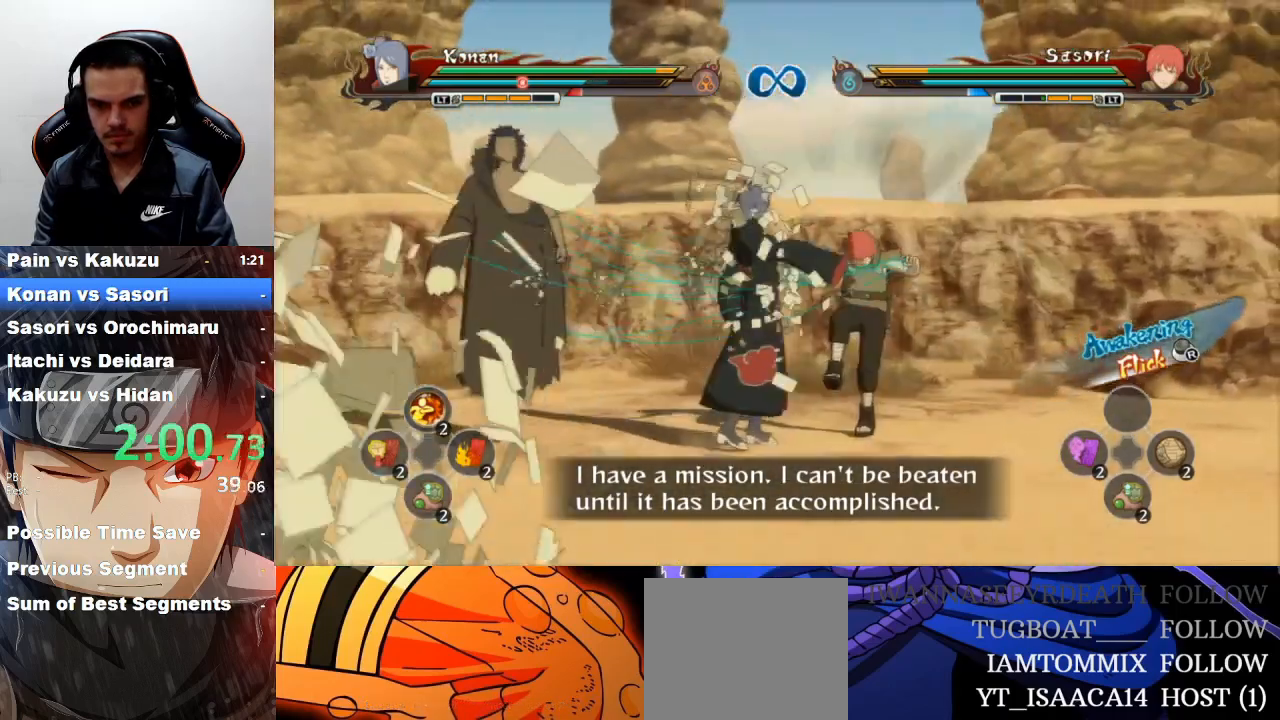
{"buttons": [], "left_stick": "down", "events": [[33, "CIRCLE", "down"], [133, "CIRCLE", "up"], [200, "CIRCLE", "down"], [300, "CIRCLE", "up"]]}
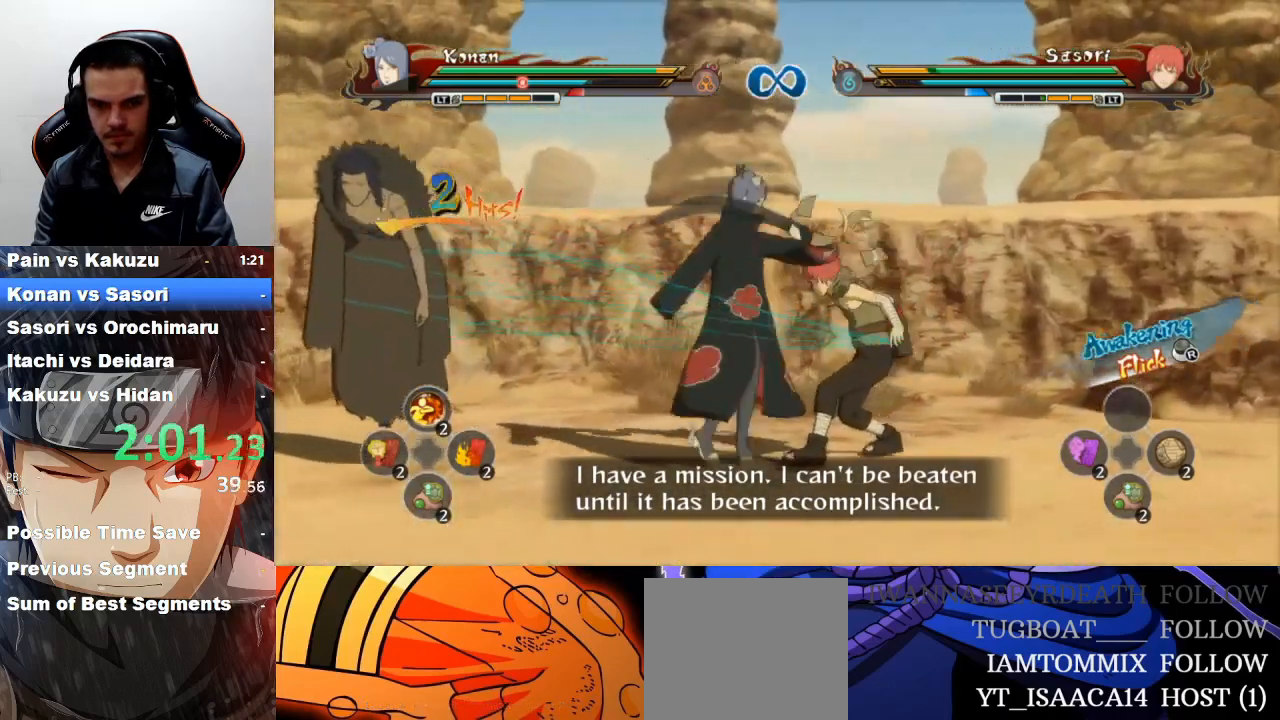
{"buttons": ["CIRCLE"], "left_stick": "down", "events": [[67, "CIRCLE", "down"], [200, "CIRCLE", "up"], [467, "CIRCLE", "down"]]}